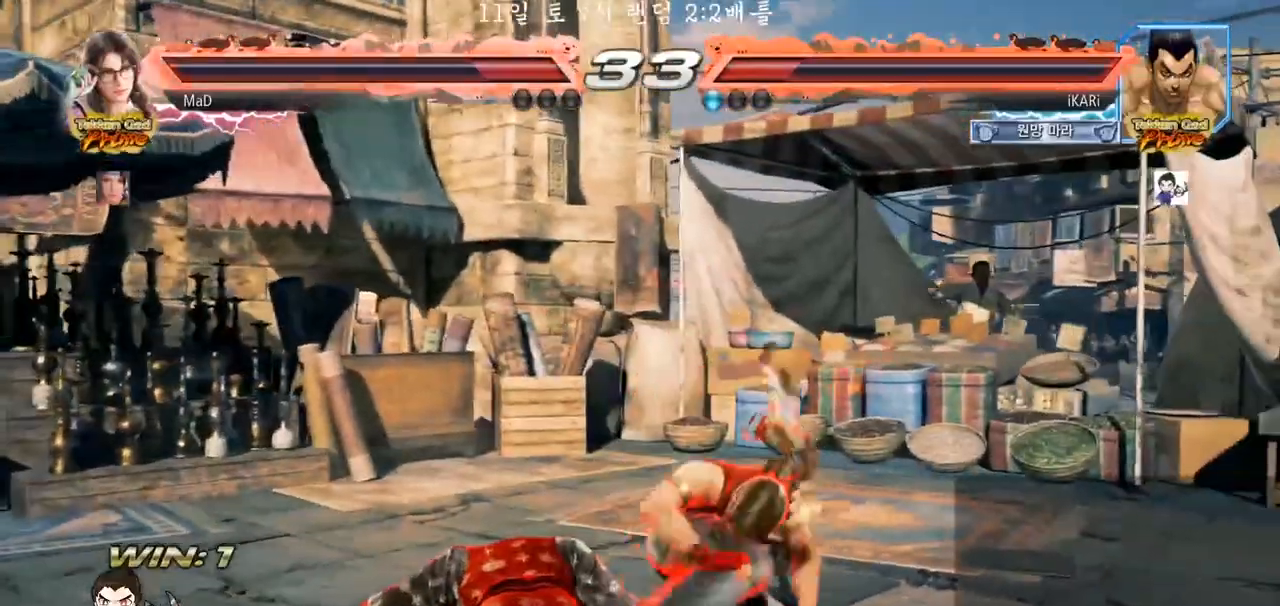
Gameplay with a controller (arcade stick); each line is a JSON object with the inputs held at the frame after it (dt_ms = milliseconds from this image to that frame). "events" lists button and stick changes between this image and that frame as [ms after this image, input, new state], when the widget could be followed in between. Not read: L3 R3.
{"dt_ms": 500, "buttons": [], "left_stick": "left", "events": [[283, "left_stick", "left"]]}
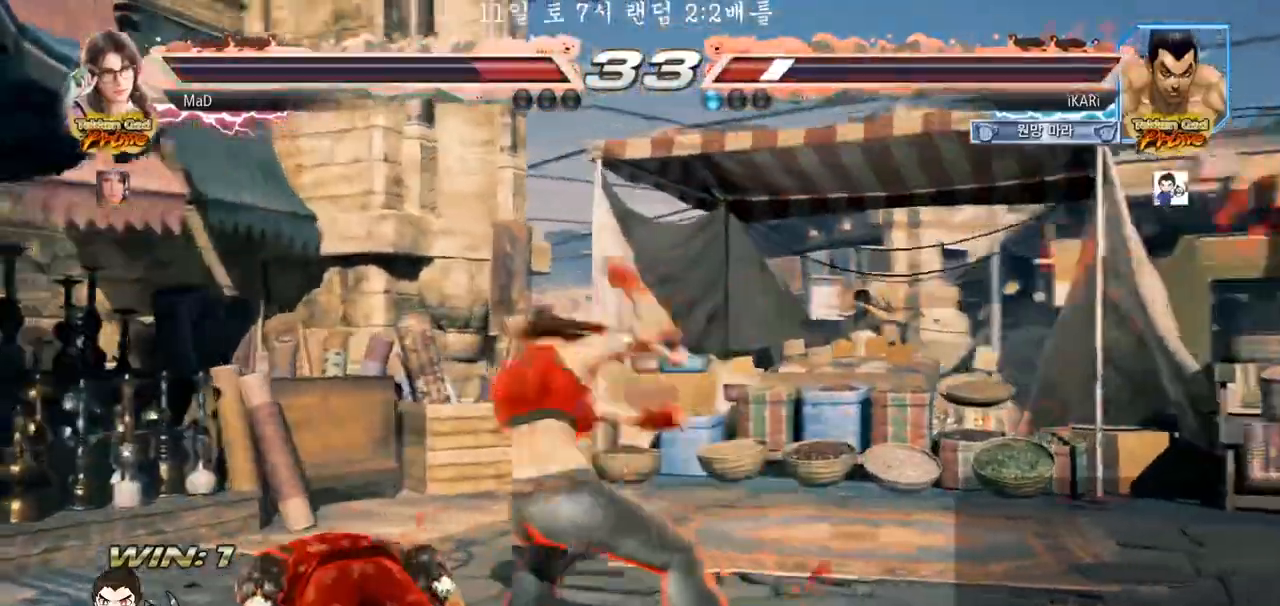
{"dt_ms": 1000, "buttons": ["CIRCLE", "SQUARE"], "left_stick": "center", "events": [[333, "left_stick", "center"], [733, "left_stick", "right"], [817, "left_stick", "down"], [883, "CIRCLE", "down"], [883, "SQUARE", "down"], [917, "left_stick", "center"]]}
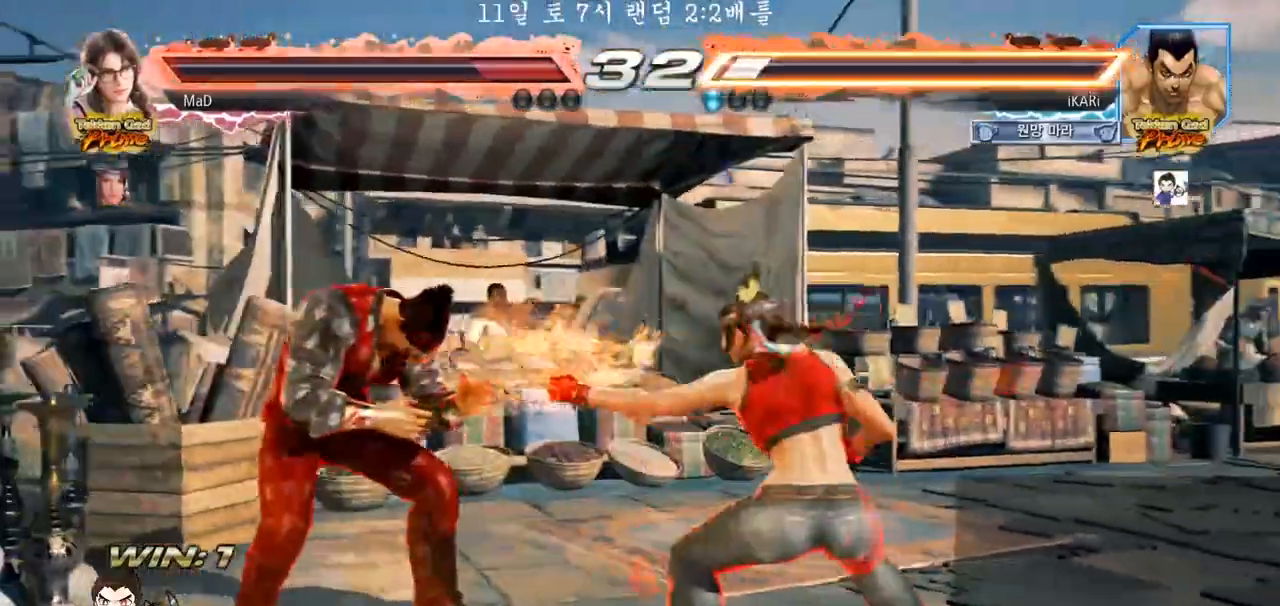
{"dt_ms": 500, "buttons": [], "left_stick": "left", "events": [[133, "CIRCLE", "up"], [133, "left_stick", "left"], [150, "SQUARE", "up"], [200, "left_stick", "center"], [267, "left_stick", "left"]]}
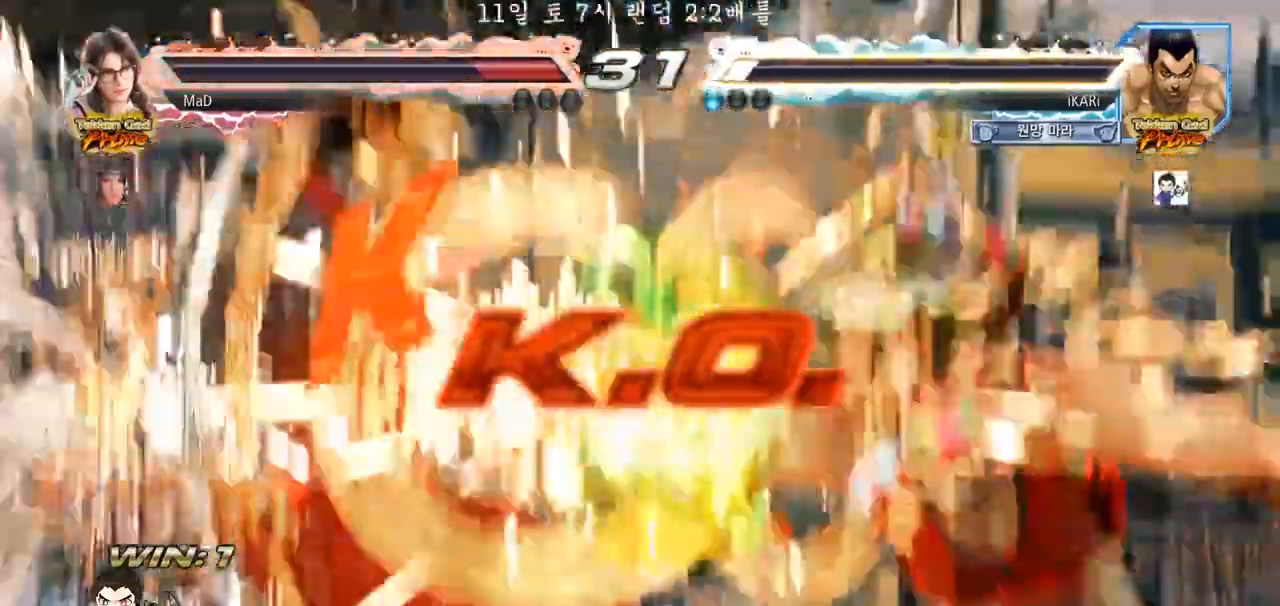
{"dt_ms": 500, "buttons": [], "left_stick": "center", "events": [[217, "left_stick", "center"]]}
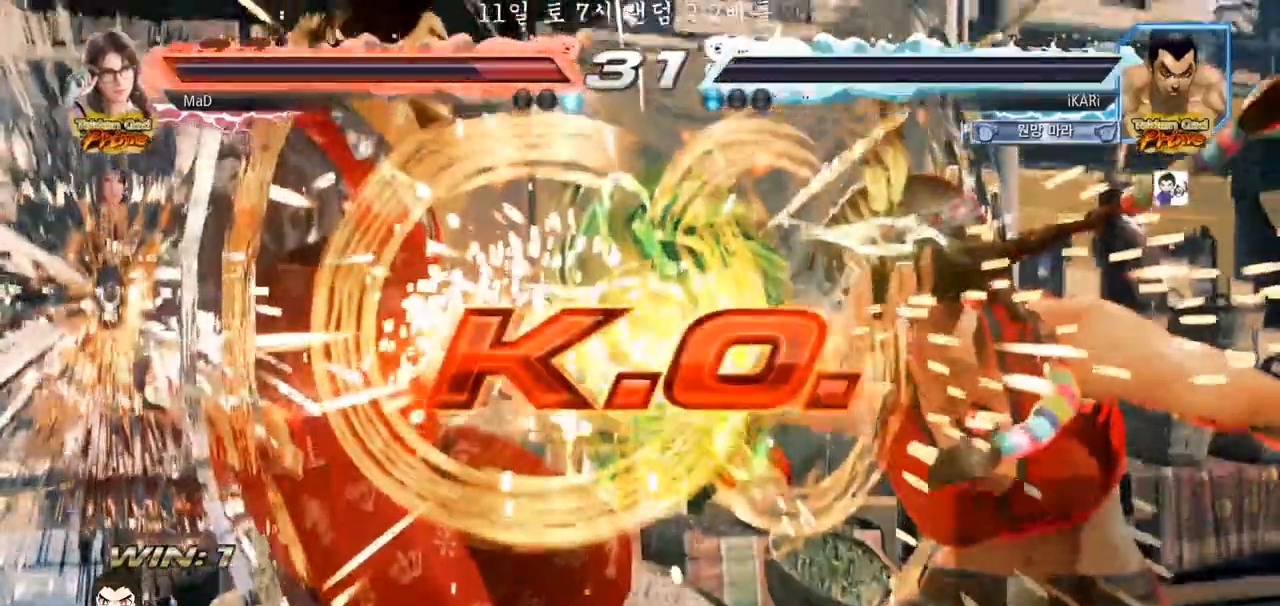
{"dt_ms": 500, "buttons": [], "left_stick": "center", "events": []}
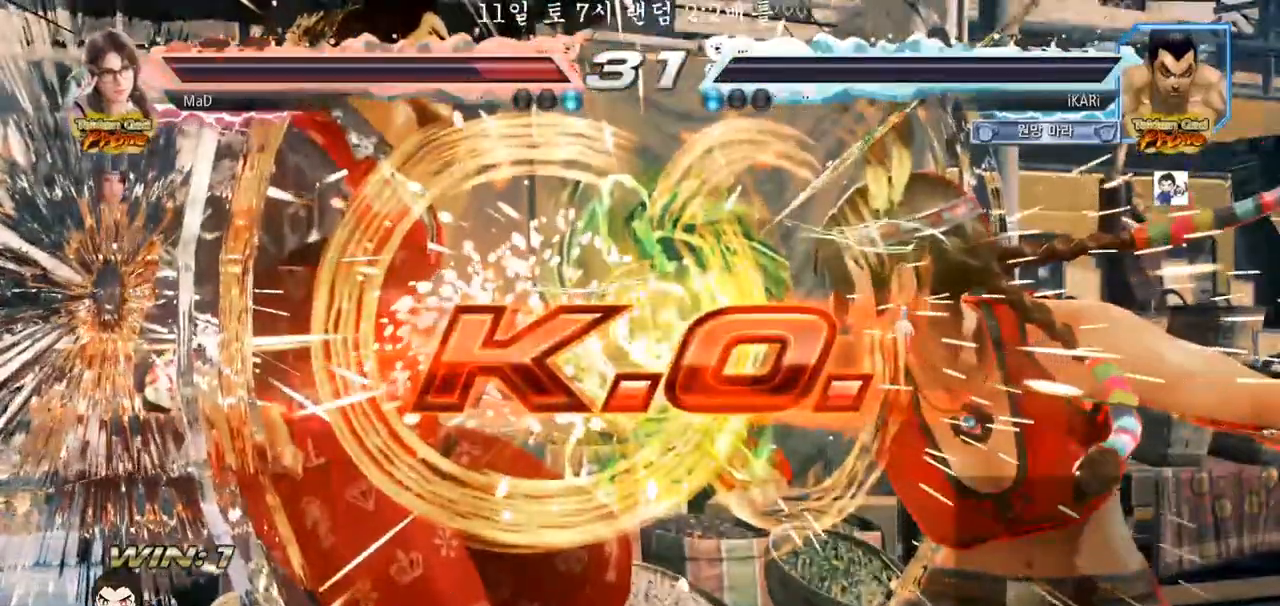
{"dt_ms": 500, "buttons": [], "left_stick": "center", "events": []}
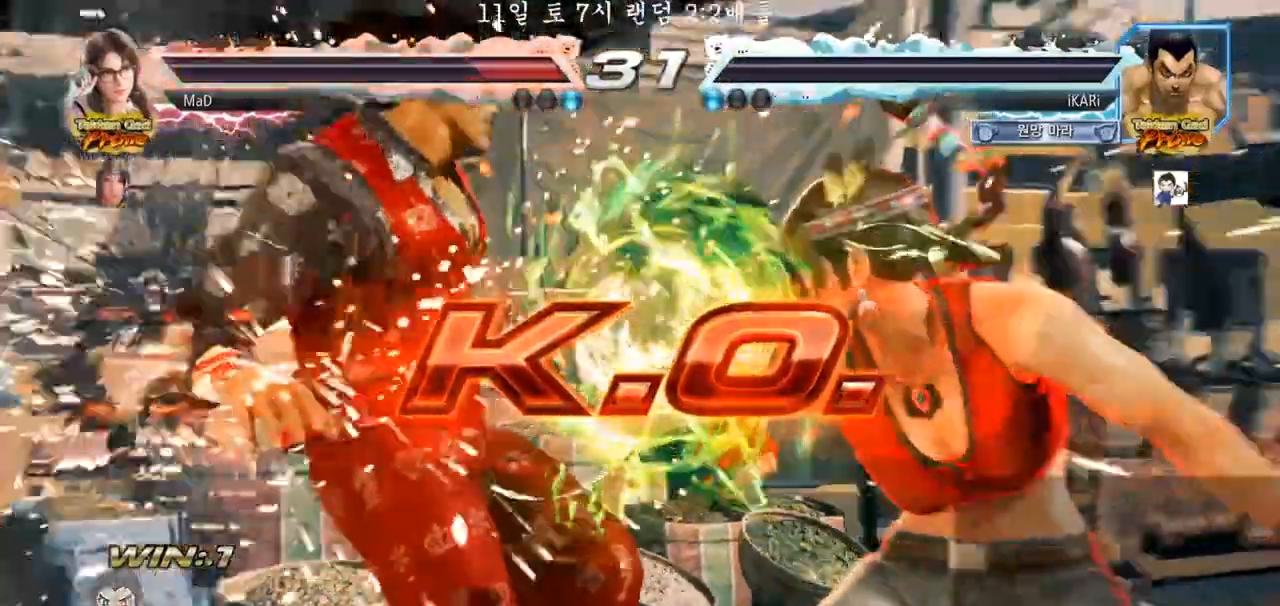
{"dt_ms": 500, "buttons": [], "left_stick": "center", "events": []}
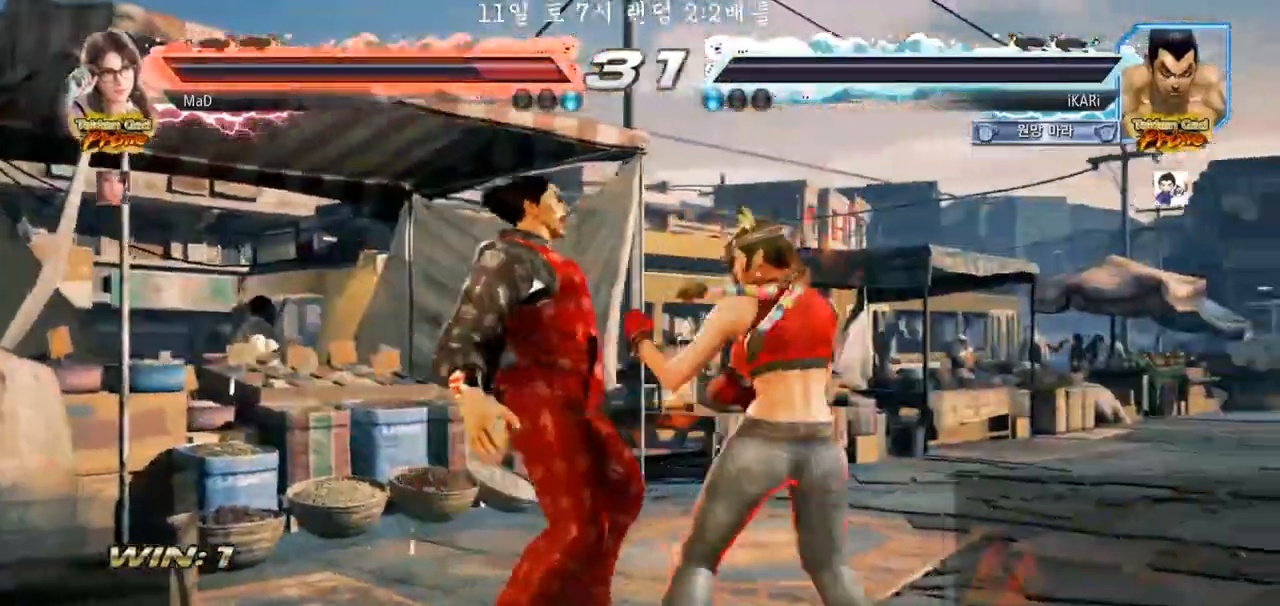
{"dt_ms": 500, "buttons": [], "left_stick": "center", "events": []}
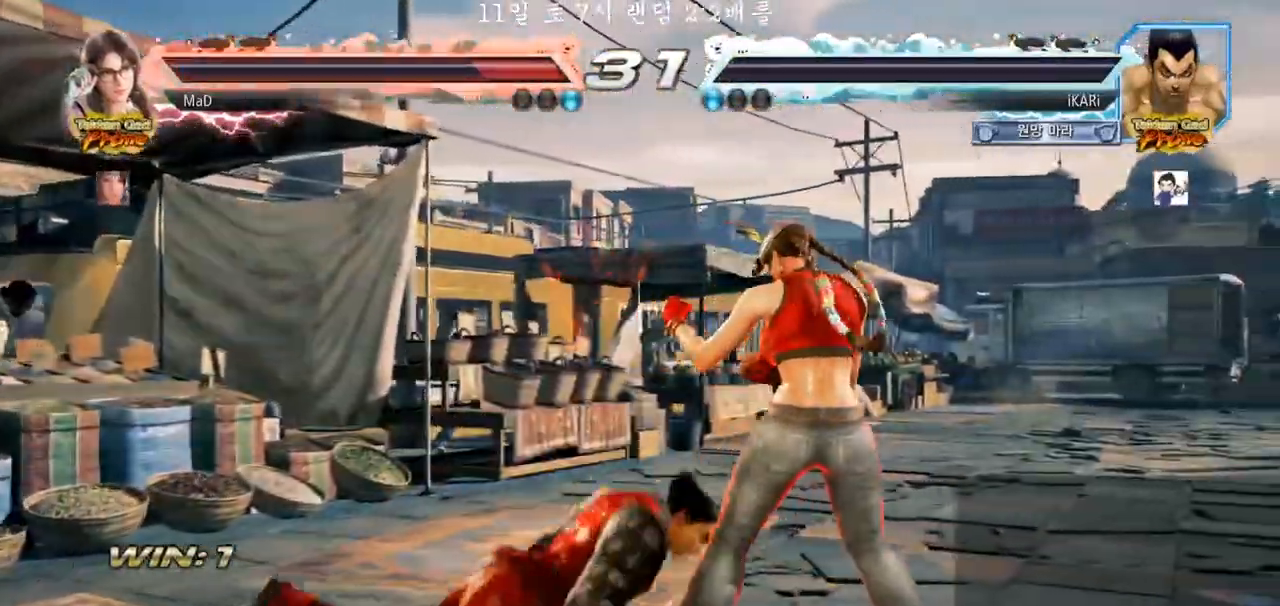
{"dt_ms": 500, "buttons": [], "left_stick": "center"}
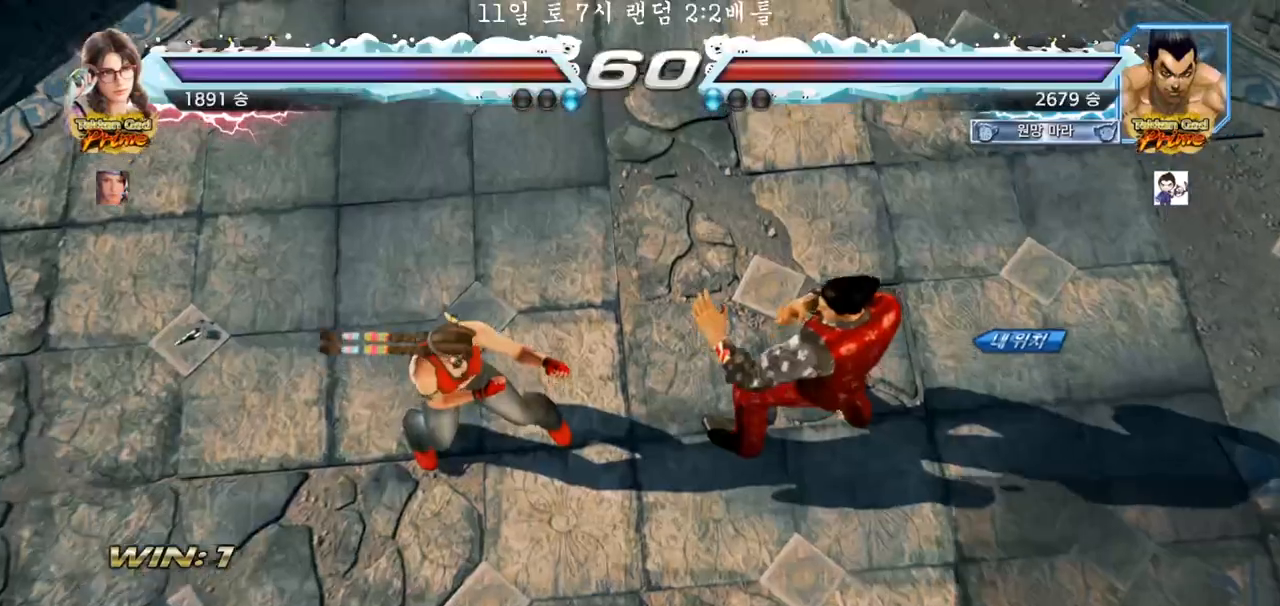
{"dt_ms": 500, "buttons": [], "left_stick": "center", "events": []}
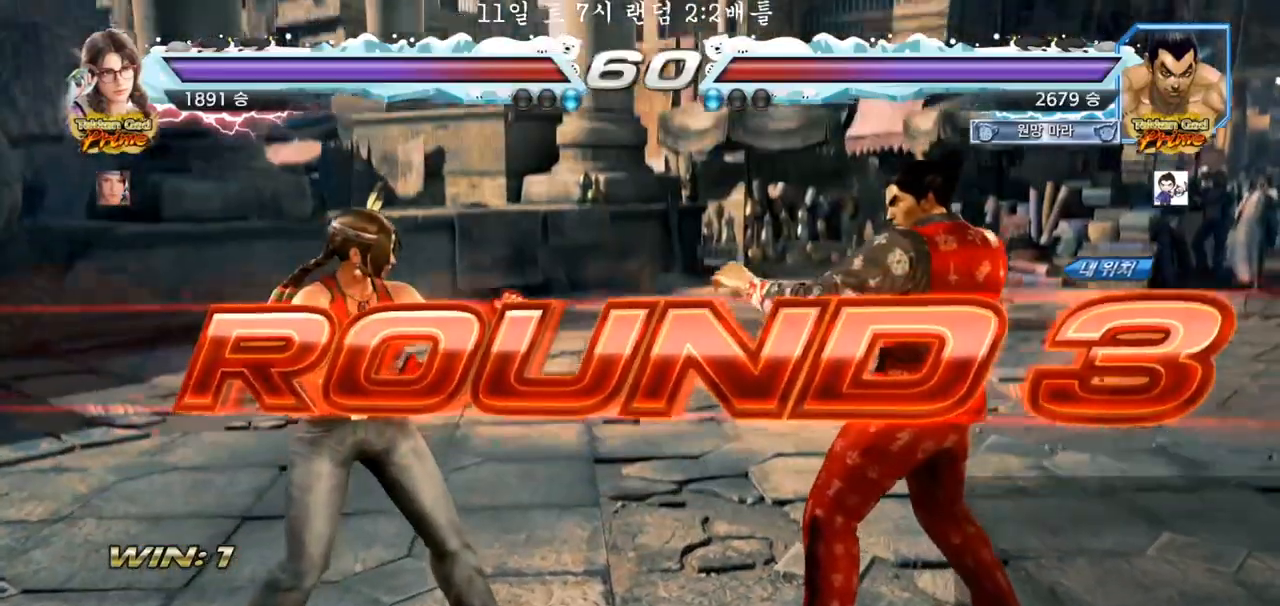
{"dt_ms": 500, "buttons": [], "left_stick": "center", "events": []}
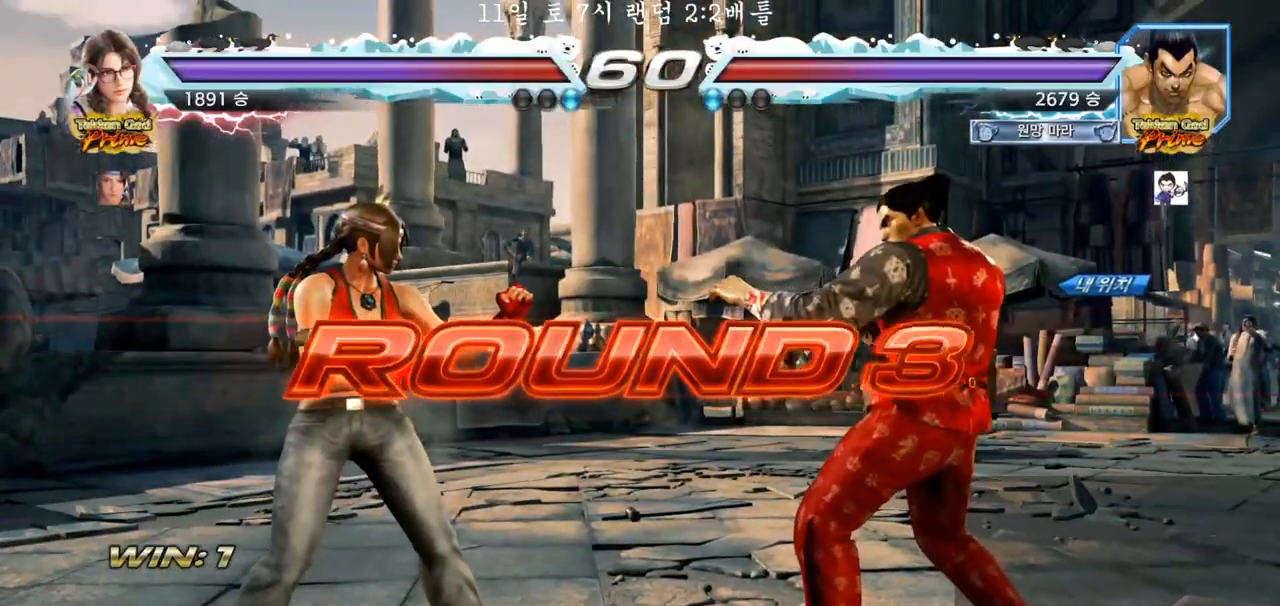
{"dt_ms": 500, "buttons": [], "left_stick": "center", "events": []}
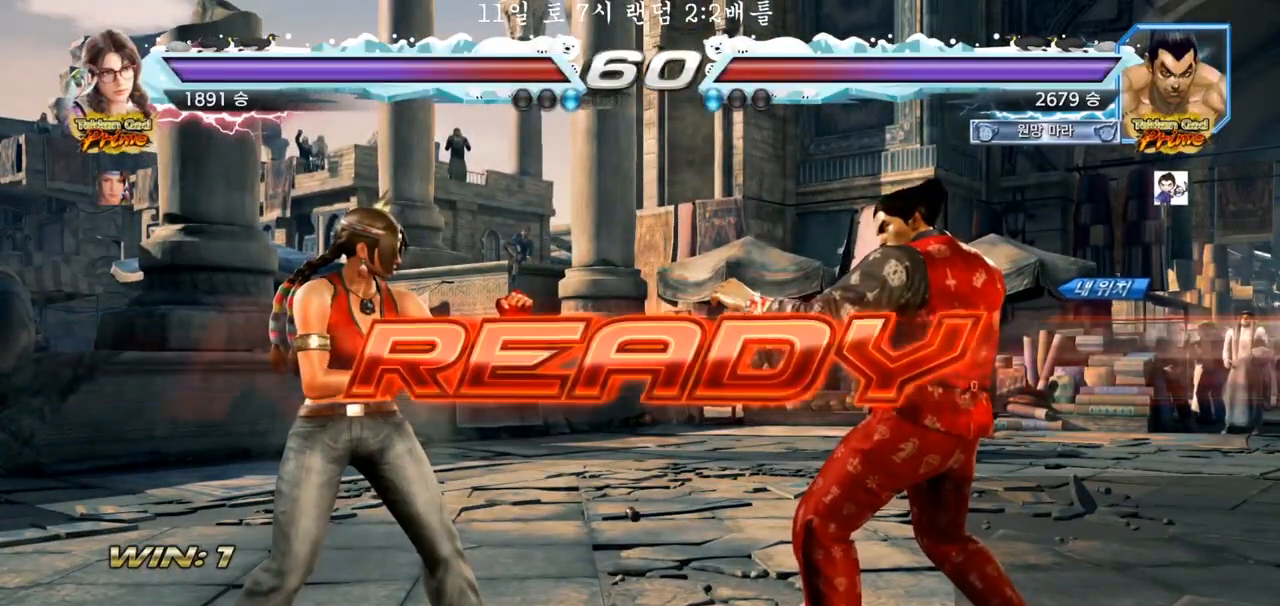
{"dt_ms": 500, "buttons": [], "left_stick": "center", "events": []}
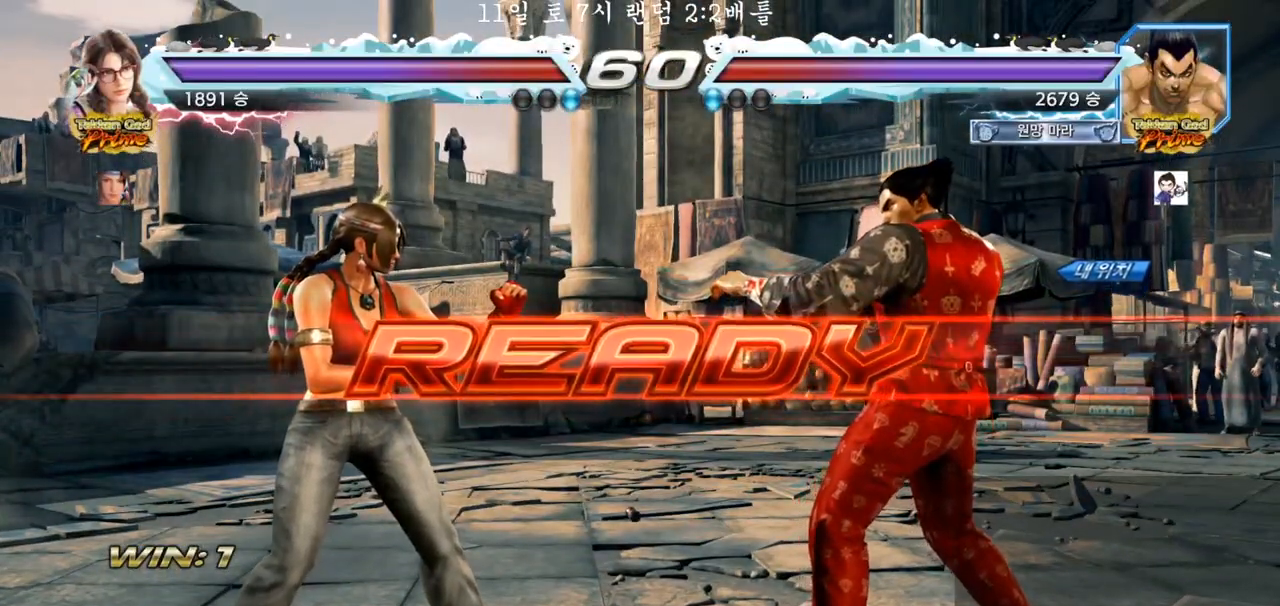
{"dt_ms": 500, "buttons": ["SQUARE", "TRIANGLE"], "left_stick": "center", "events": [[17, "TRIANGLE", "down"], [50, "SQUARE", "down"], [200, "SQUARE", "up"], [200, "TRIANGLE", "up"], [300, "SQUARE", "down"], [300, "TRIANGLE", "down"], [367, "left_stick", "down"], [383, "SQUARE", "up"], [450, "SQUARE", "down"], [467, "left_stick", "center"]]}
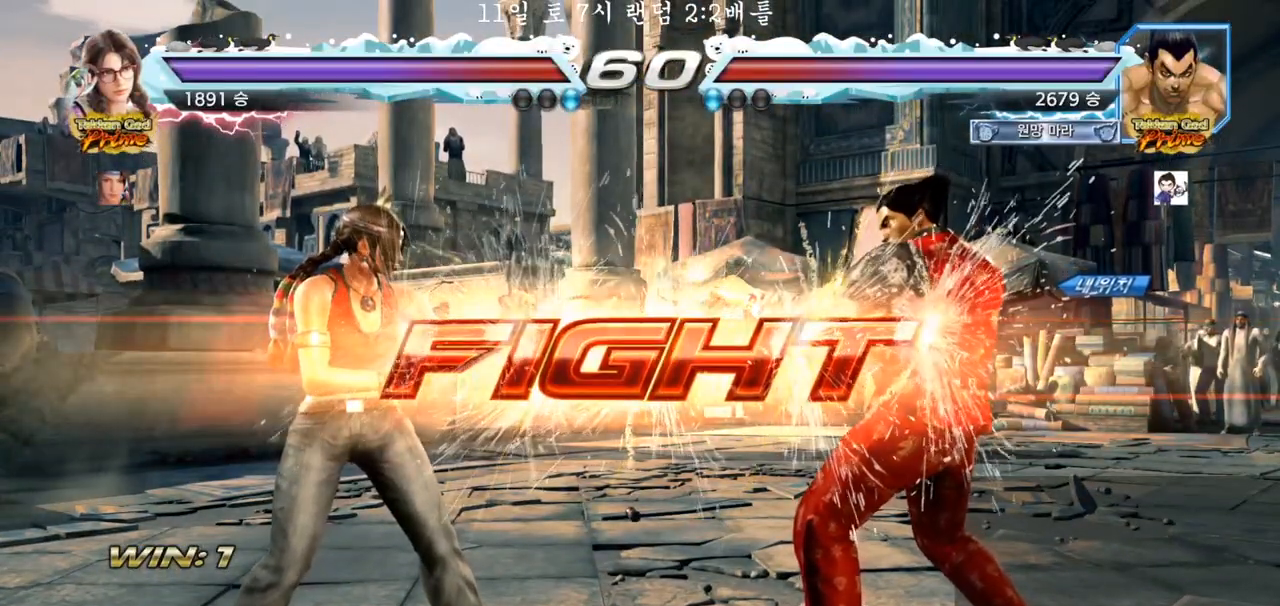
{"dt_ms": 500, "buttons": [], "left_stick": "right", "events": [[67, "SQUARE", "up"], [100, "TRIANGLE", "up"], [200, "left_stick", "right"], [250, "left_stick", "center"], [333, "left_stick", "right"]]}
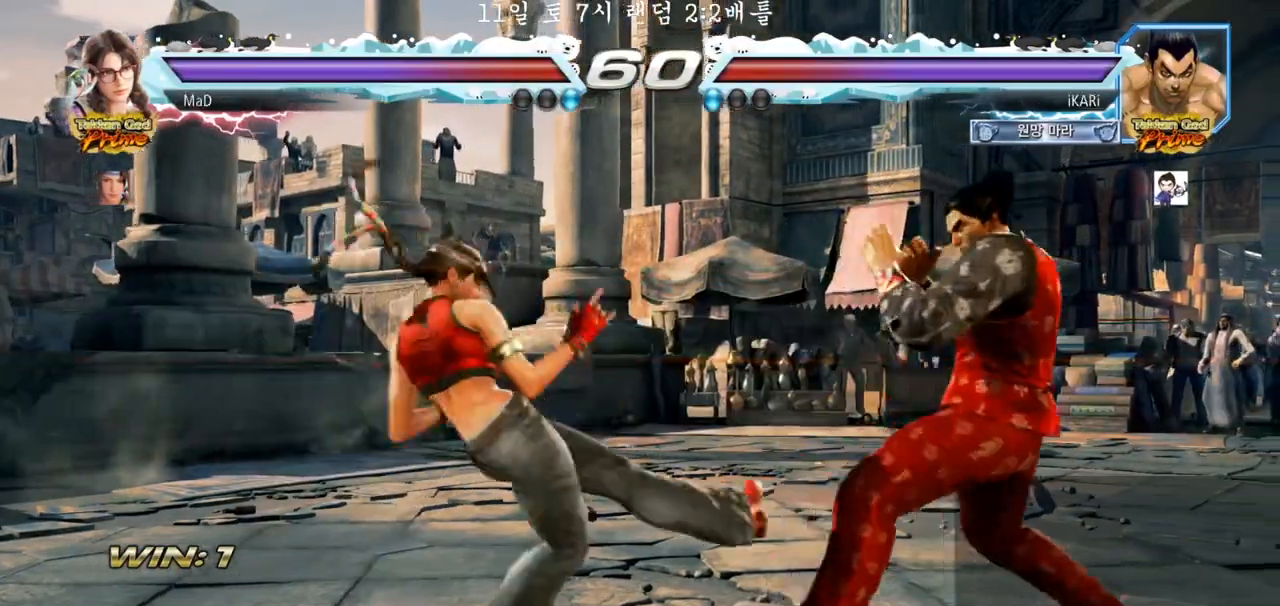
{"dt_ms": 500, "buttons": [], "left_stick": "right", "events": [[250, "left_stick", "center"], [367, "left_stick", "right"], [417, "left_stick", "center"], [483, "left_stick", "right"]]}
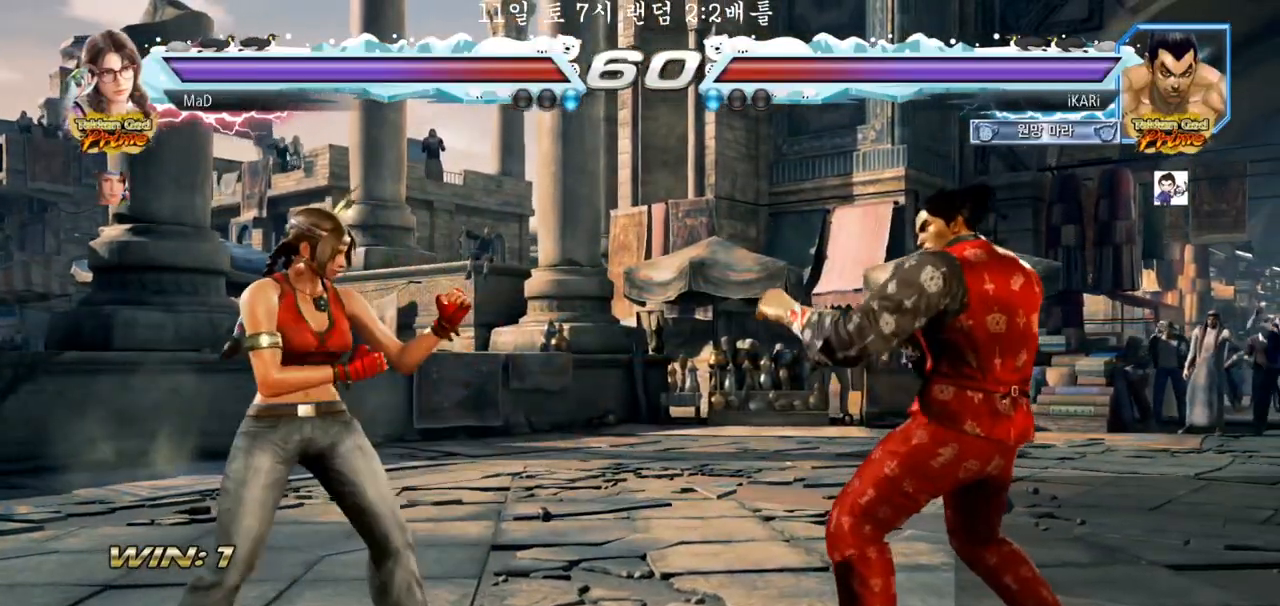
{"dt_ms": 500, "buttons": [], "left_stick": "right", "events": [[117, "left_stick", "center"], [317, "left_stick", "right"], [367, "left_stick", "center"], [433, "left_stick", "right"]]}
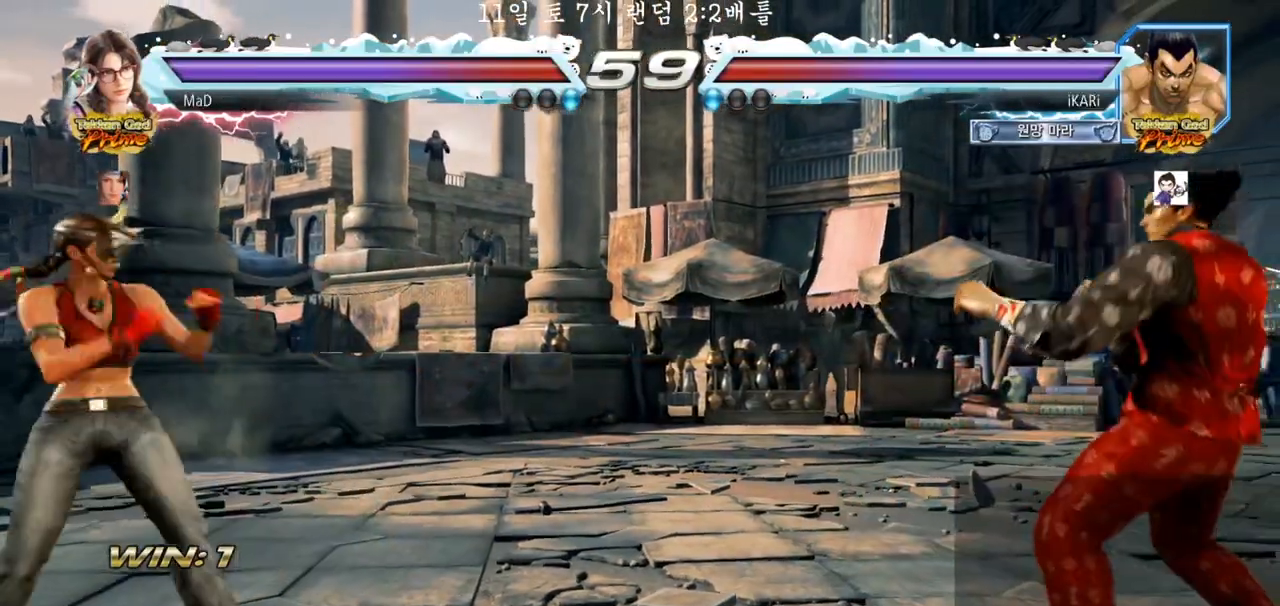
{"dt_ms": 500, "buttons": [], "left_stick": "center", "events": [[33, "left_stick", "center"], [233, "left_stick", "right"], [300, "left_stick", "center"], [367, "left_stick", "right"], [483, "left_stick", "center"]]}
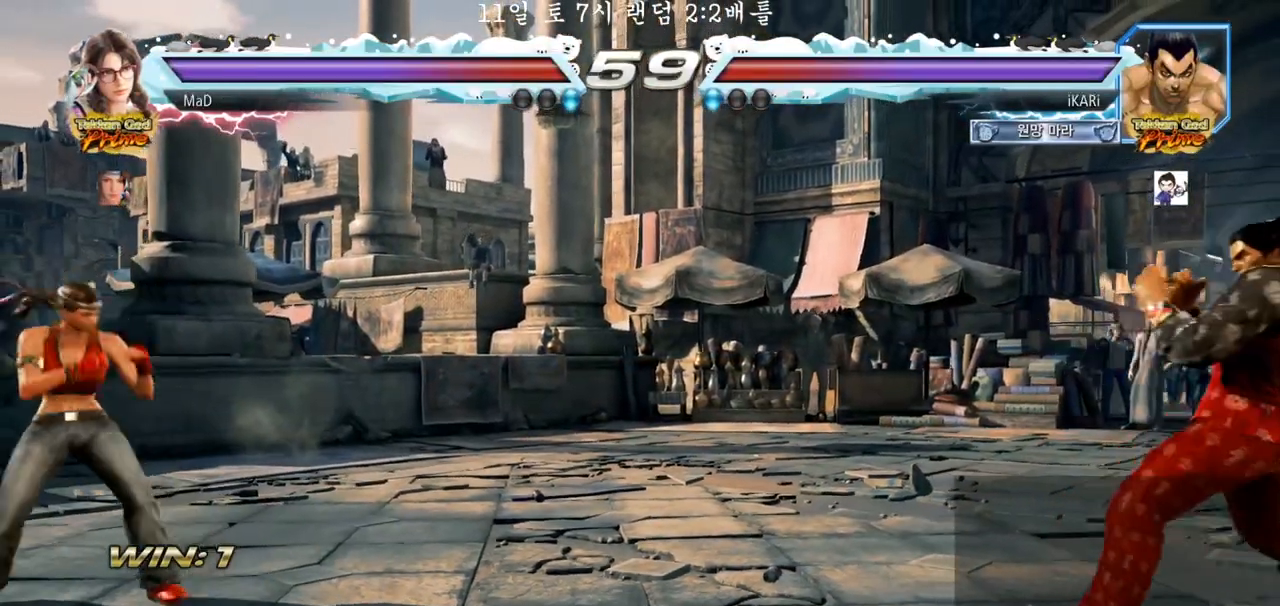
{"dt_ms": 500, "buttons": [], "left_stick": "center", "events": [[150, "left_stick", "right"], [200, "left_stick", "center"], [283, "left_stick", "right"], [350, "left_stick", "center"]]}
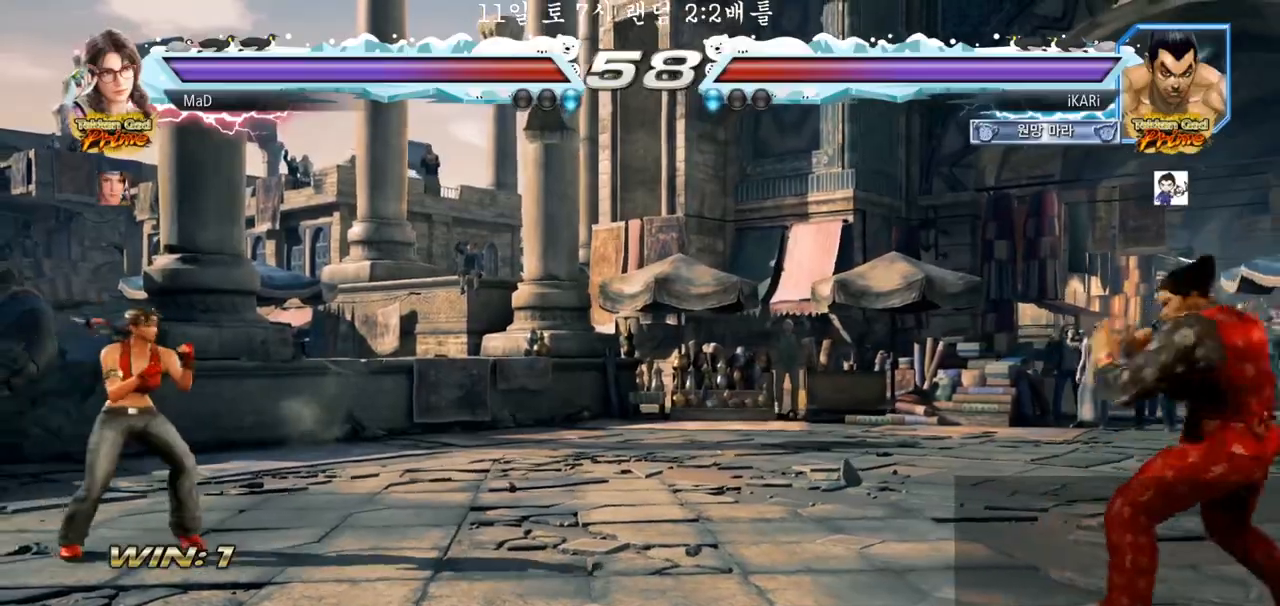
{"dt_ms": 500, "buttons": [], "left_stick": "center", "events": [[67, "left_stick", "down"], [150, "left_stick", "center"], [200, "left_stick", "left"], [417, "left_stick", "down"], [483, "left_stick", "center"]]}
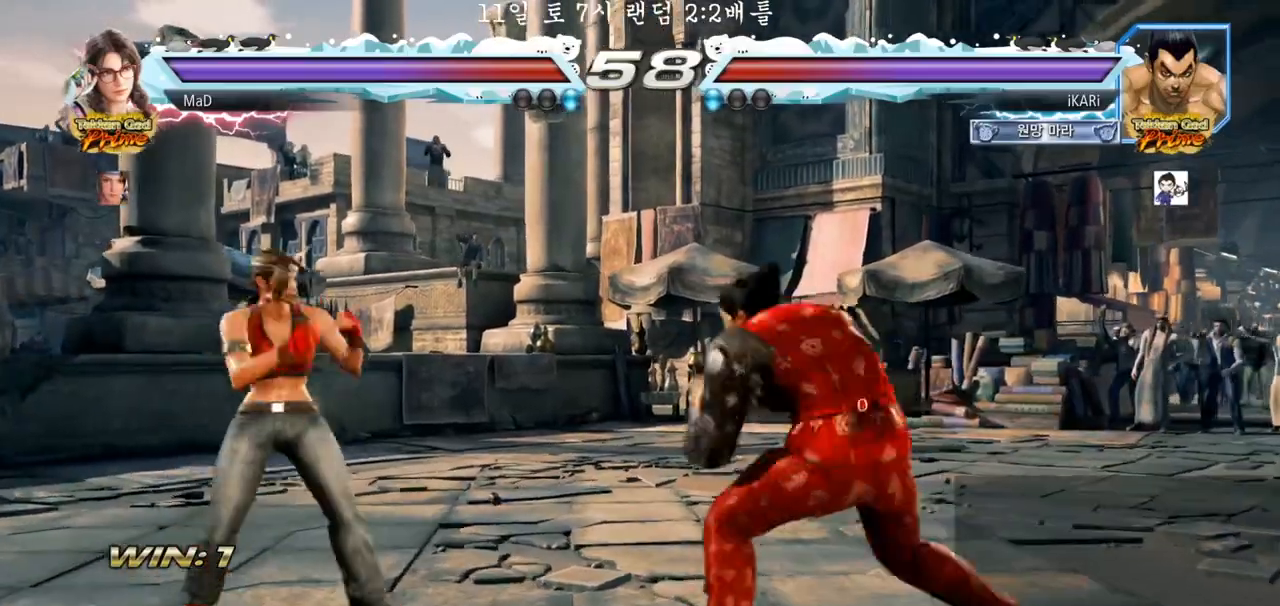
{"dt_ms": 500, "buttons": [], "left_stick": "center", "events": [[433, "left_stick", "right"], [483, "left_stick", "center"]]}
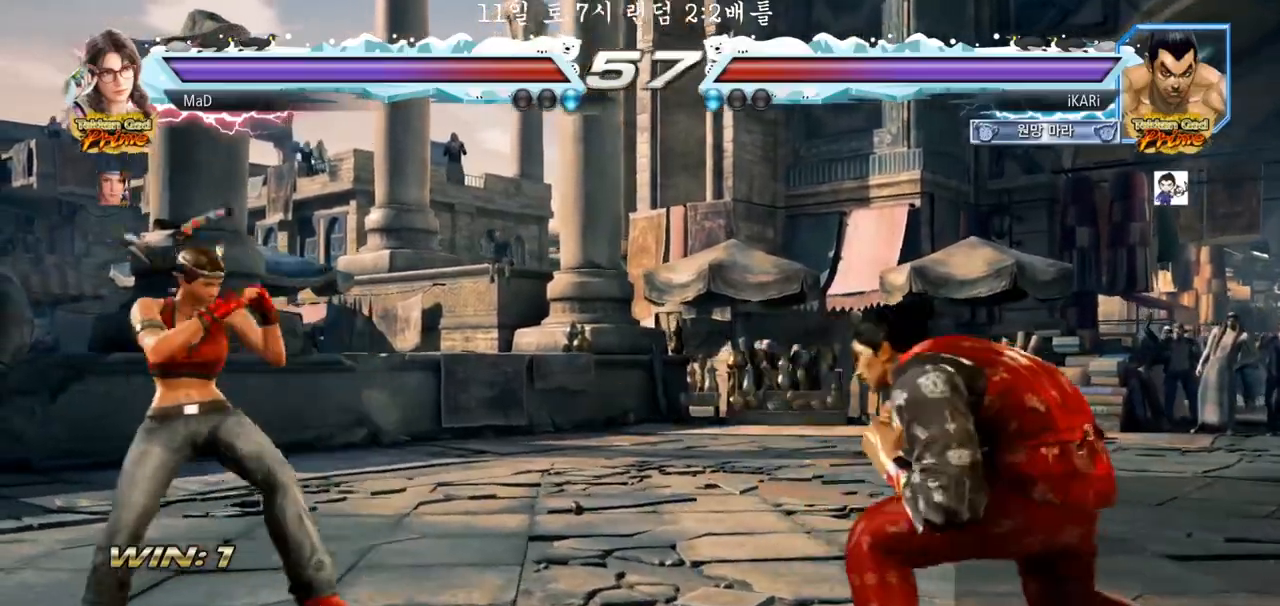
{"dt_ms": 500, "buttons": [], "left_stick": "right", "events": [[33, "left_stick", "right"], [183, "left_stick", "center"], [350, "left_stick", "right"], [400, "left_stick", "center"], [467, "left_stick", "right"]]}
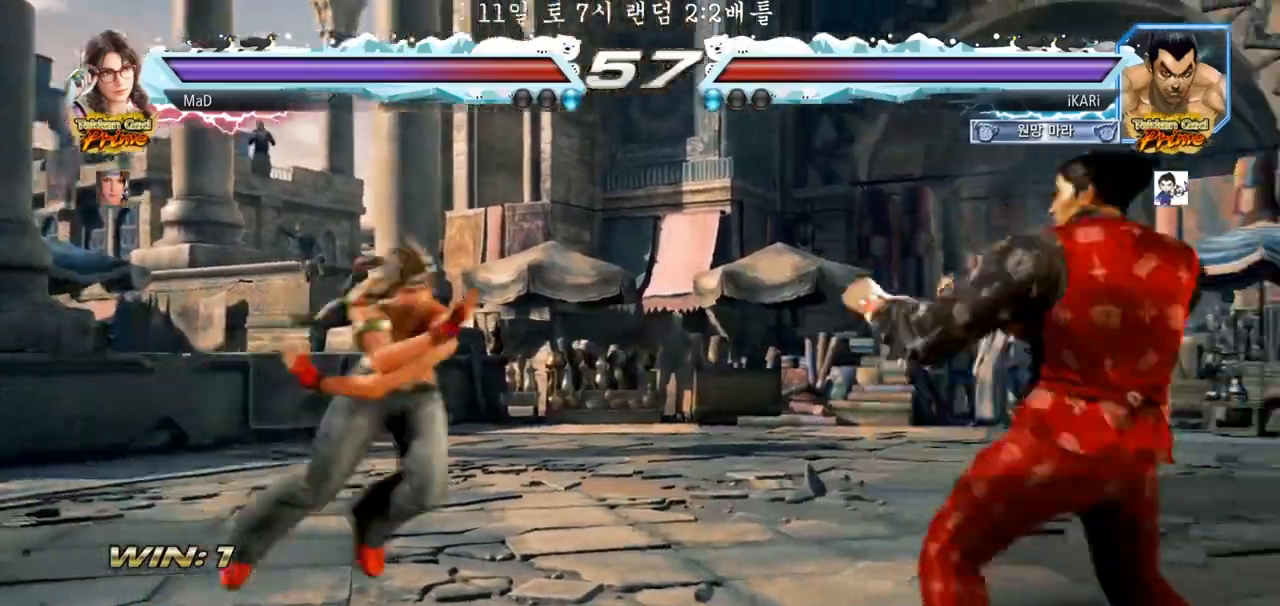
{"dt_ms": 500, "buttons": [], "left_stick": "center", "events": [[100, "left_stick", "center"], [233, "left_stick", "down"], [267, "TRIANGLE", "down"], [300, "left_stick", "center"], [317, "TRIANGLE", "up"]]}
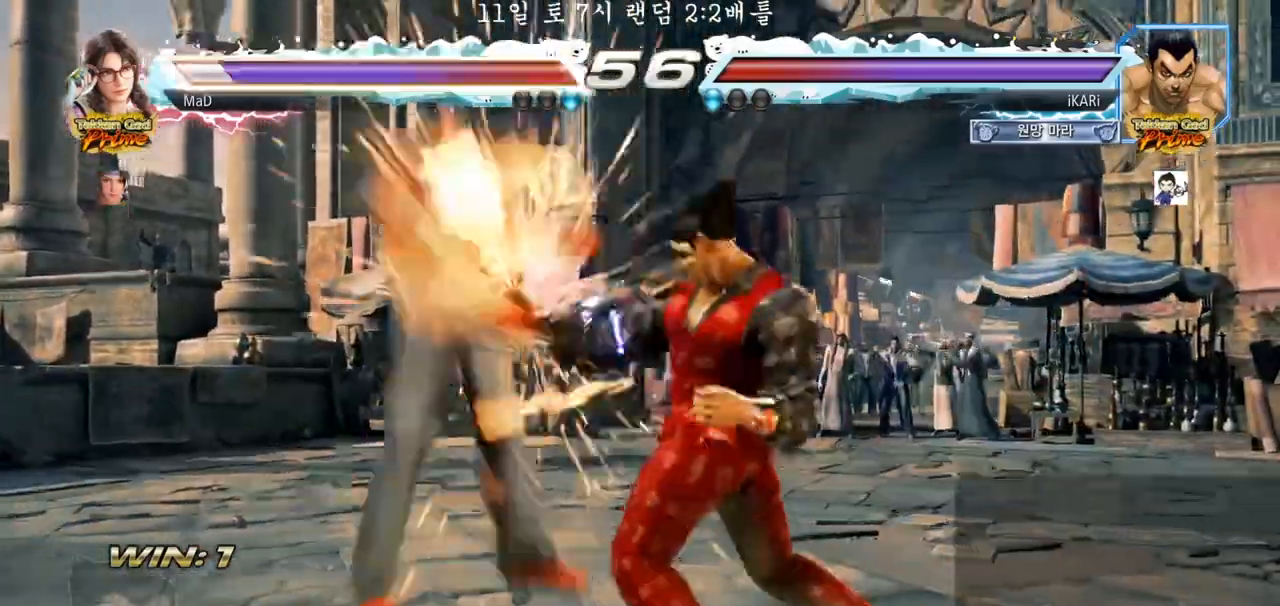
{"dt_ms": 500, "buttons": [], "left_stick": "center", "events": [[383, "left_stick", "left"], [433, "left_stick", "center"]]}
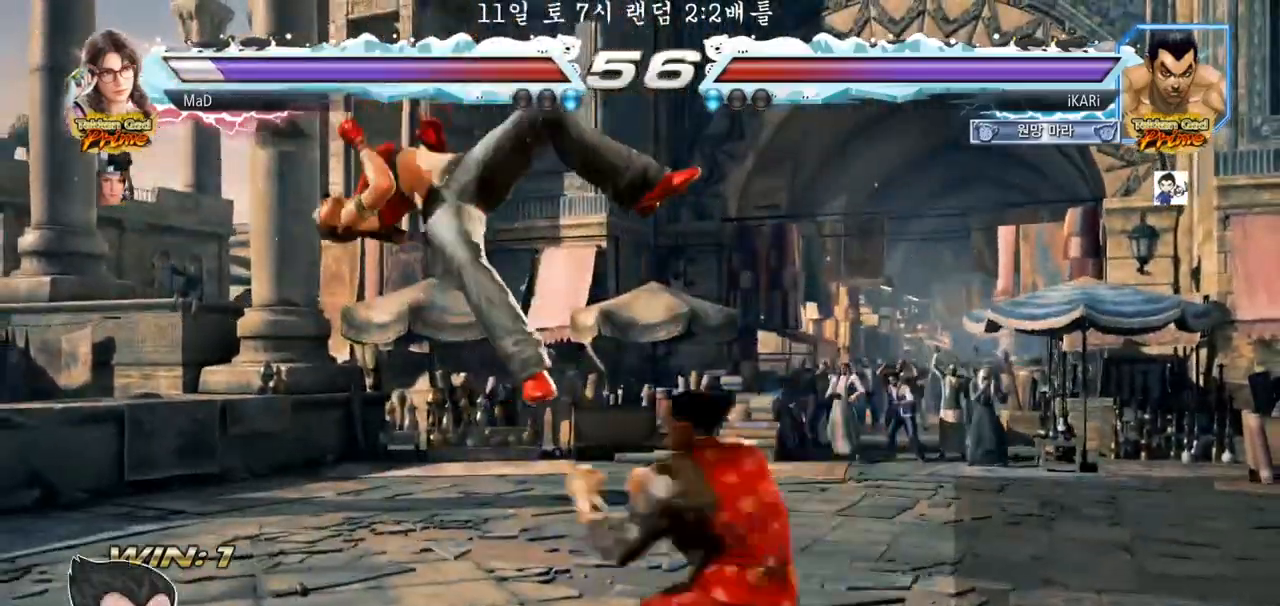
{"dt_ms": 500, "buttons": ["CIRCLE"], "left_stick": "center", "events": [[33, "CROSS", "down"], [83, "CROSS", "up"], [183, "SQUARE", "down"], [233, "SQUARE", "up"], [333, "CIRCLE", "down"], [400, "CIRCLE", "up"], [450, "CIRCLE", "down"], [467, "CIRCLE", "up"], [500, "CIRCLE", "down"]]}
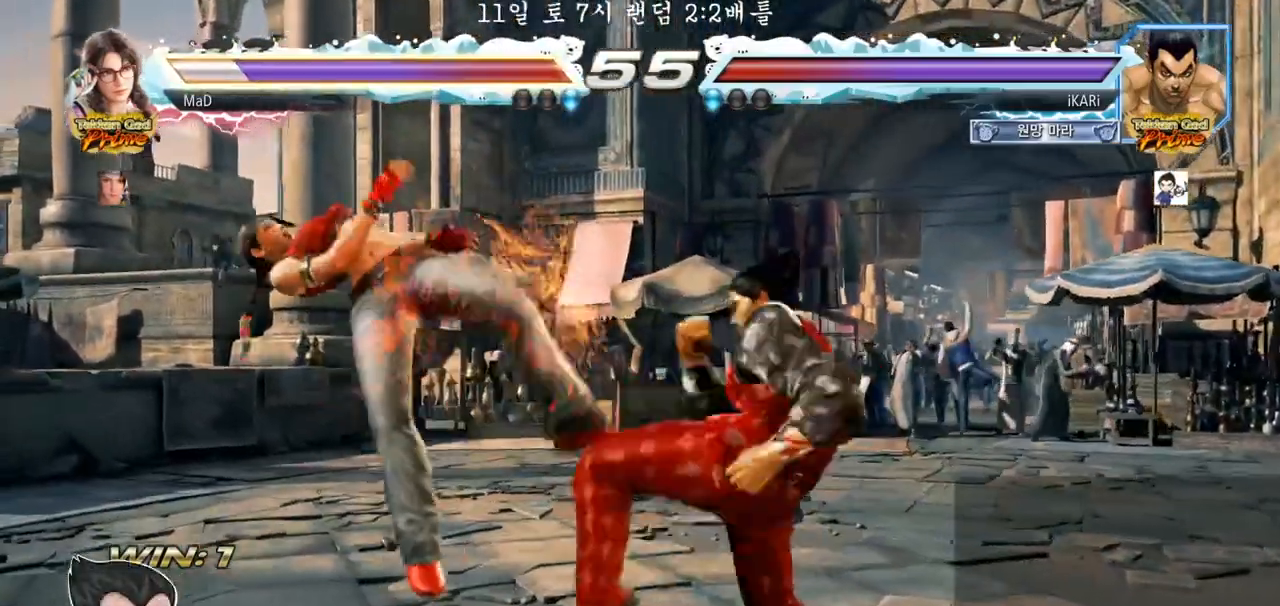
{"dt_ms": 500, "buttons": ["TRIANGLE"], "left_stick": "center", "events": [[83, "CIRCLE", "up"], [183, "TRIANGLE", "down"], [217, "TRIANGLE", "up"], [250, "TRIANGLE", "down"]]}
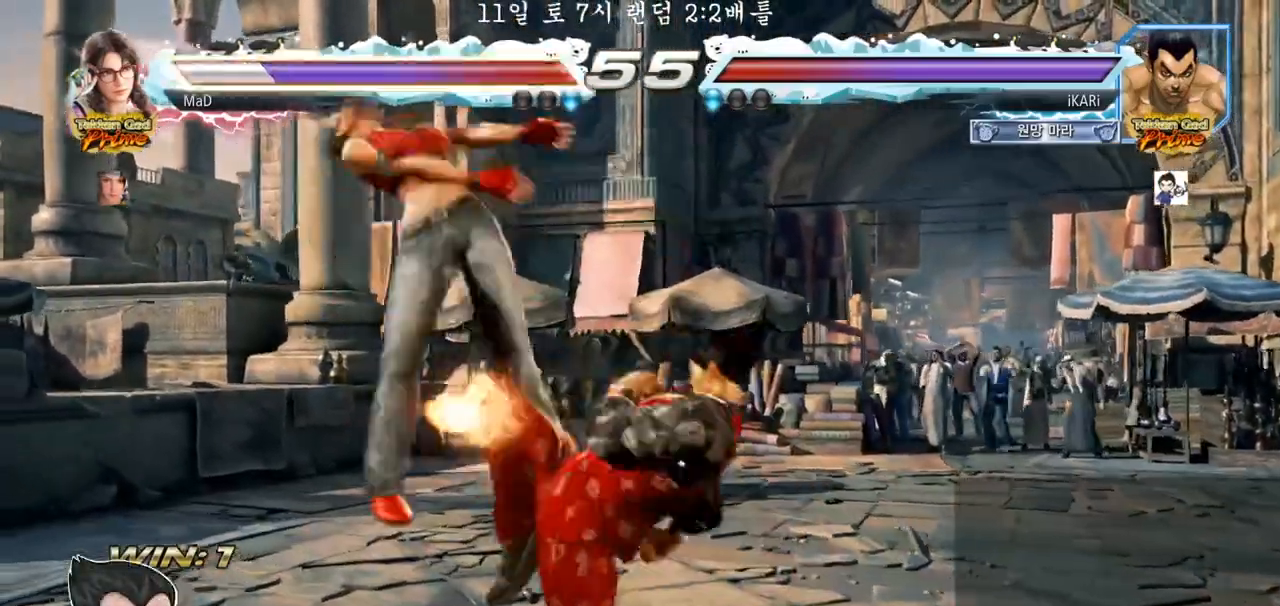
{"dt_ms": 500, "buttons": [], "left_stick": "center", "events": [[17, "TRIANGLE", "up"], [350, "left_stick", "left"], [400, "left_stick", "center"], [433, "SQUARE", "down"], [483, "SQUARE", "up"]]}
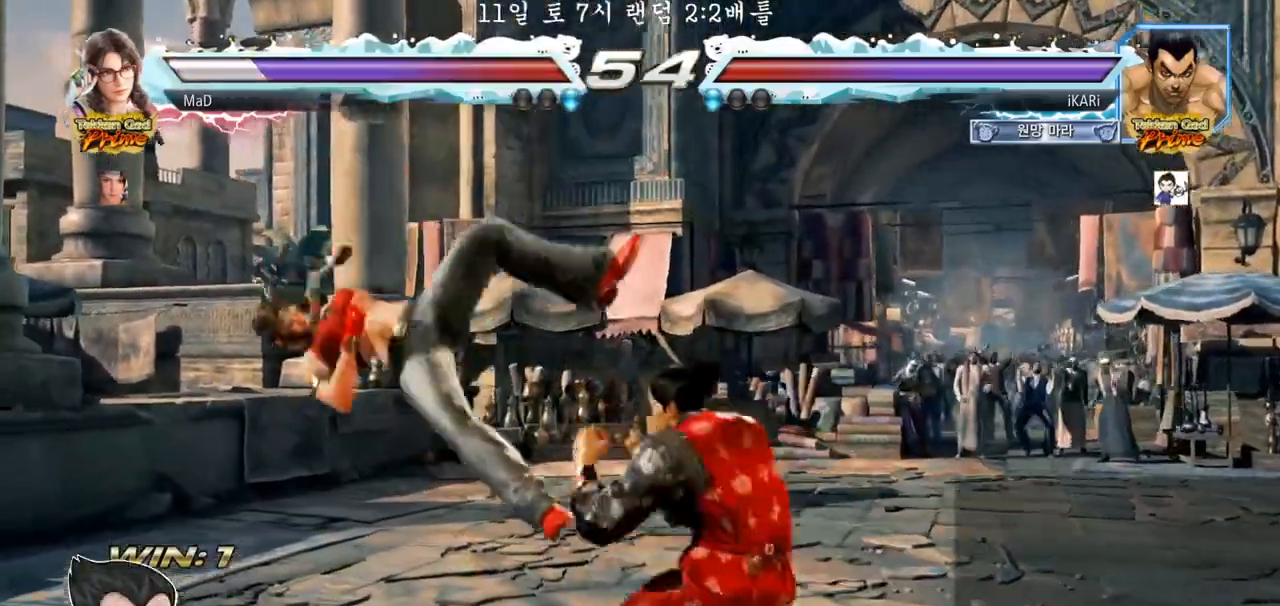
{"dt_ms": 500, "buttons": [], "left_stick": "right", "events": [[183, "left_stick", "right"], [300, "CIRCLE", "down"], [383, "CIRCLE", "up"]]}
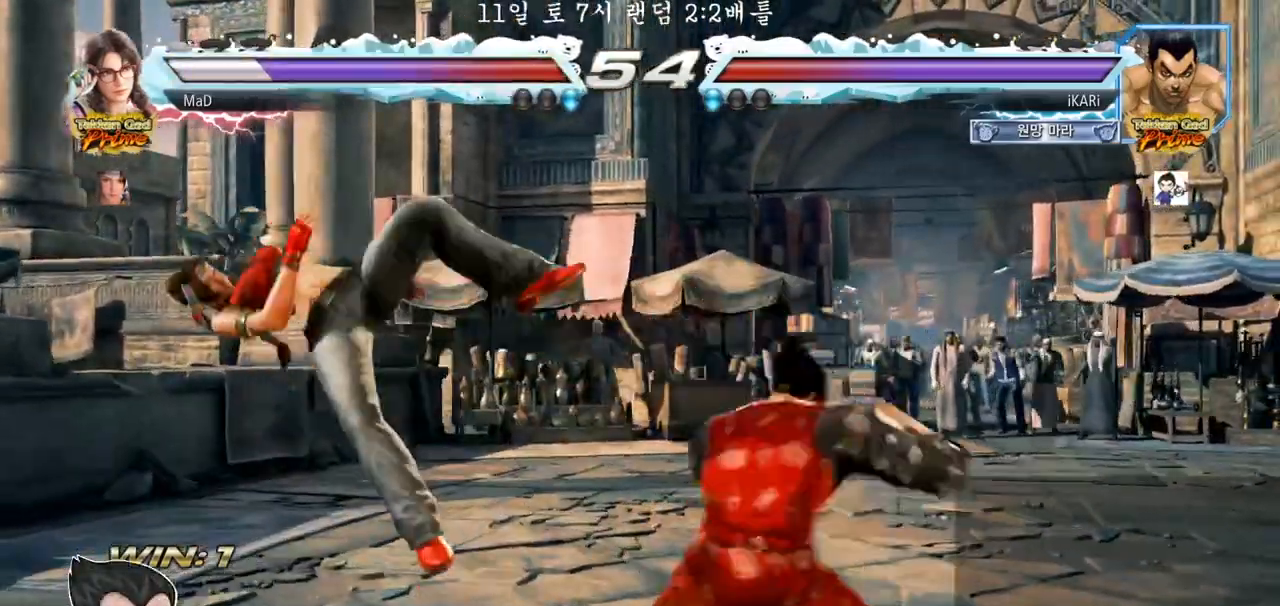
{"dt_ms": 500, "buttons": [], "left_stick": "center", "events": [[17, "TRIANGLE", "down"], [133, "TRIANGLE", "up"], [183, "TRIANGLE", "down"], [200, "left_stick", "center"], [233, "TRIANGLE", "up"]]}